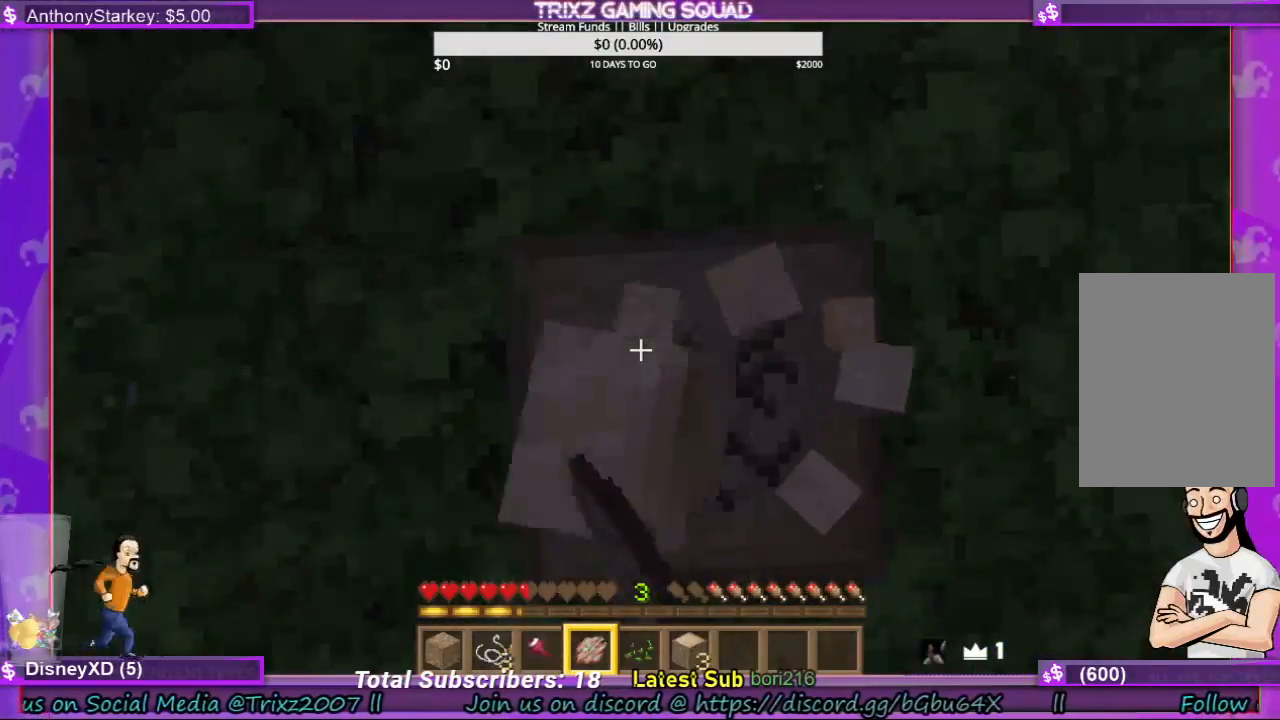
Gameplay with keyboard and mouse; each line is a JSON object with the keys and mouse buttons held at the frame after it. "events" lists presses ("down") and releases ("up") of "a", "ctrl", "d", "e", "f", "q", "r", "s", "shift", "space", "tab", "w", "mouse_left", "mouse_wheel", "mouse_right" and "mouse_mb4" between this image and that frame as [ms after this image, input, new state], when the widget could be followed in between. "mouse_left", "mouse_wheel", "mouse_right", "mouse_mb4" = the "left", "wheel", "right", "mb4" buttons of the "mouse" list. No other keys are recorded. Fast repeated clicks can show as one long hold. "wheel" means that the mouse wheel is clicked or scrolled. Mouse movement is not recorded.
{"keys": [], "mouse": ["left"], "events": []}
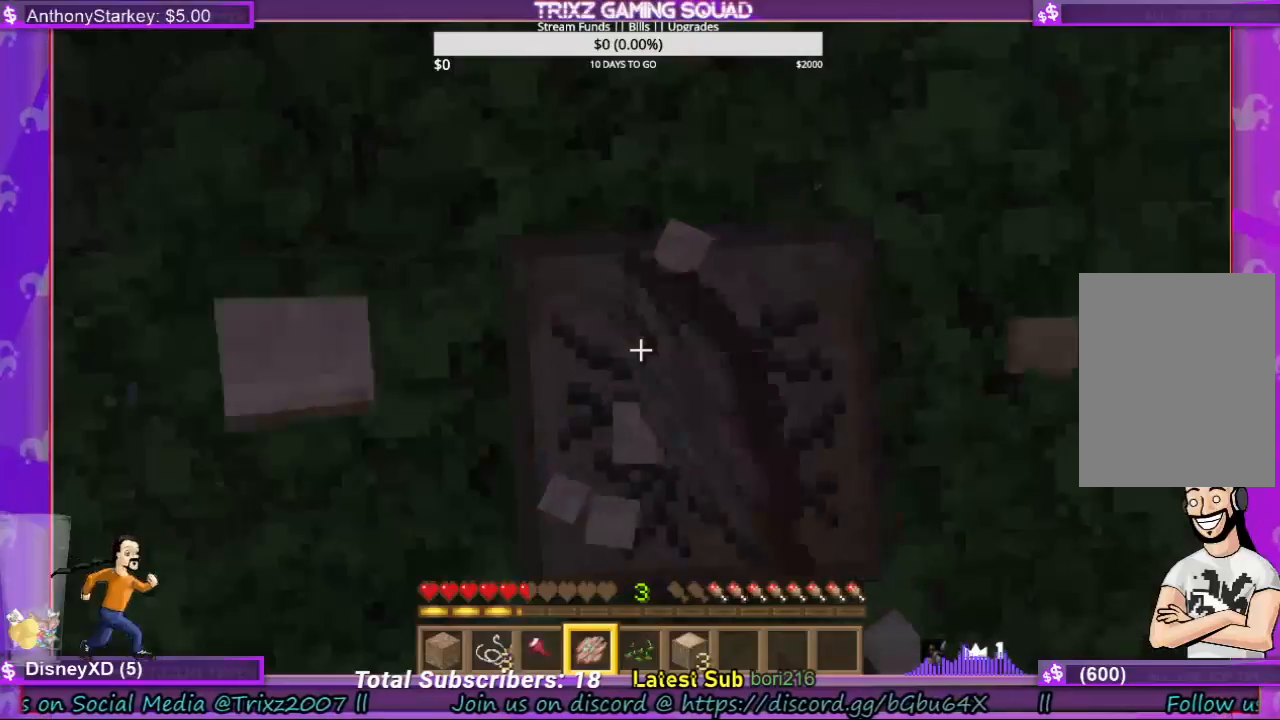
{"keys": [], "mouse": ["left"], "events": []}
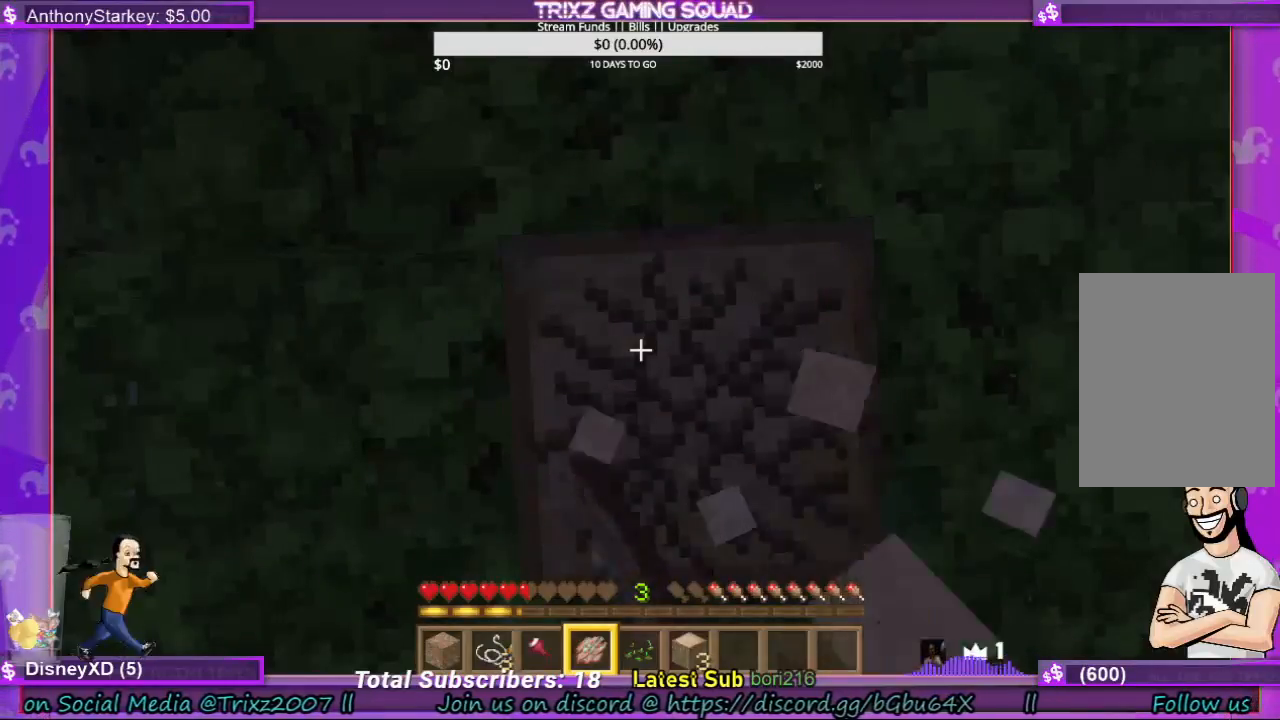
{"keys": [], "mouse": ["left"], "events": []}
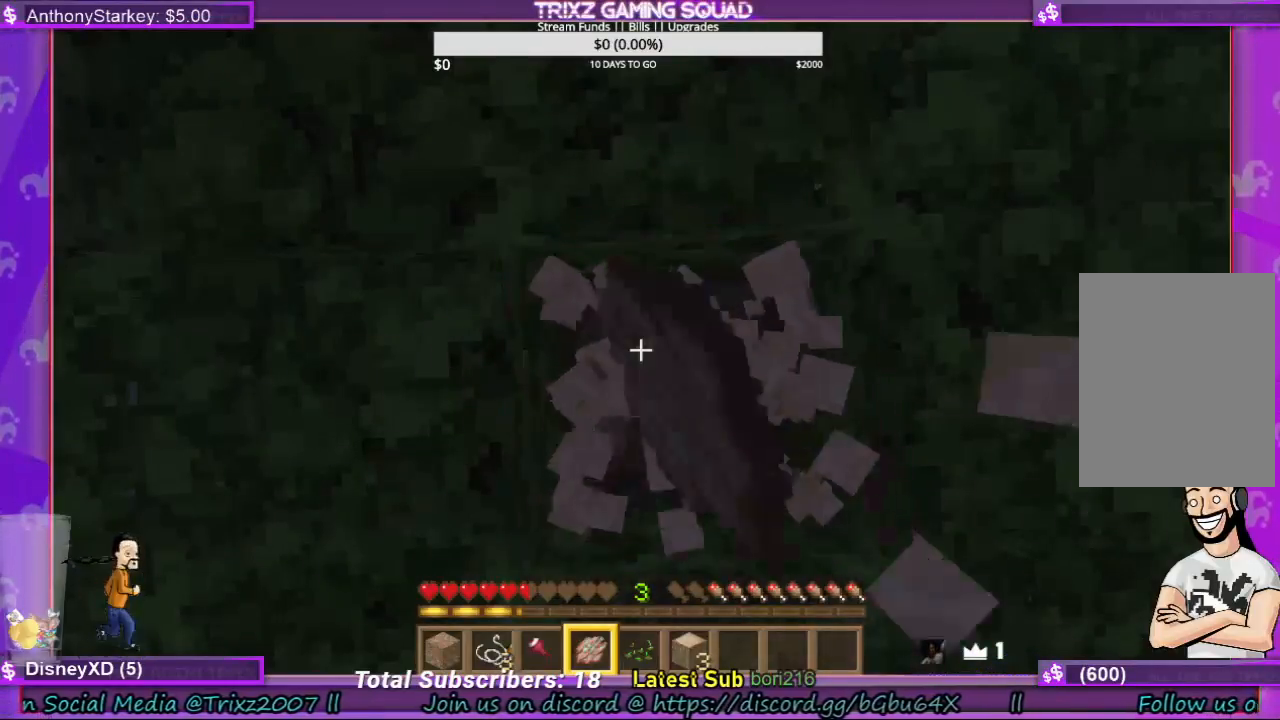
{"keys": [], "mouse": ["left"], "events": []}
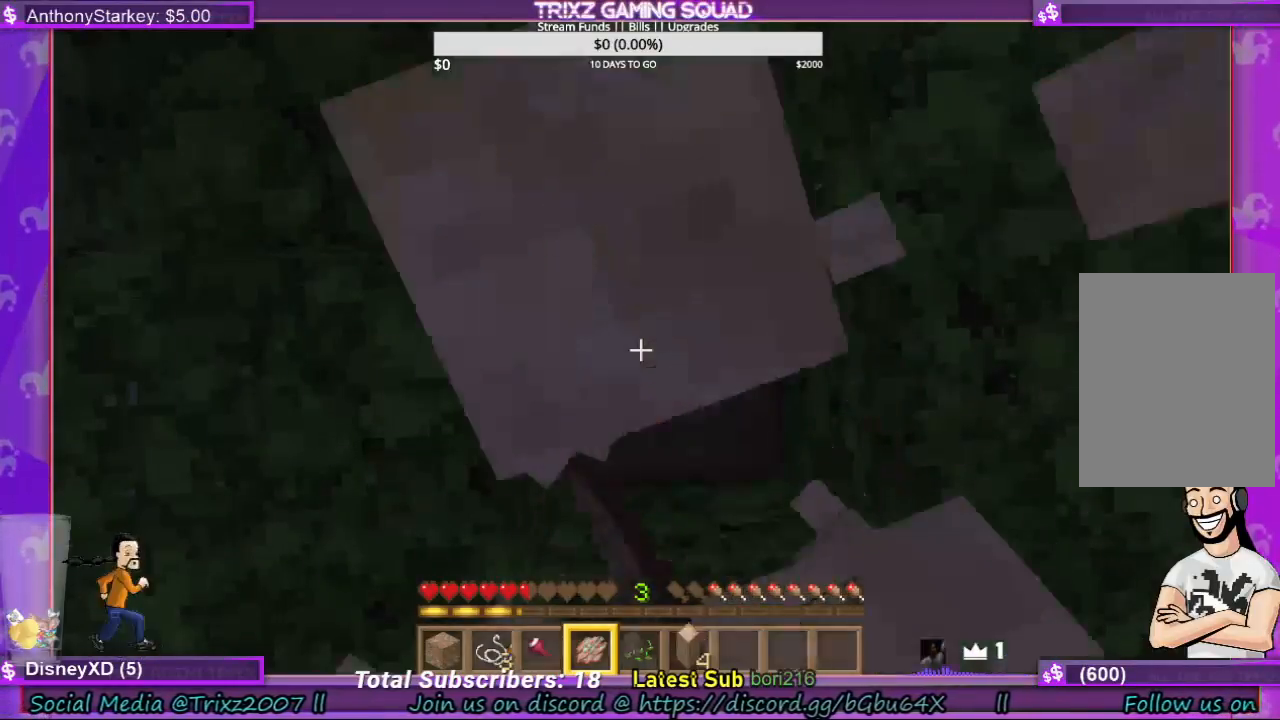
{"keys": [], "mouse": ["left"], "events": []}
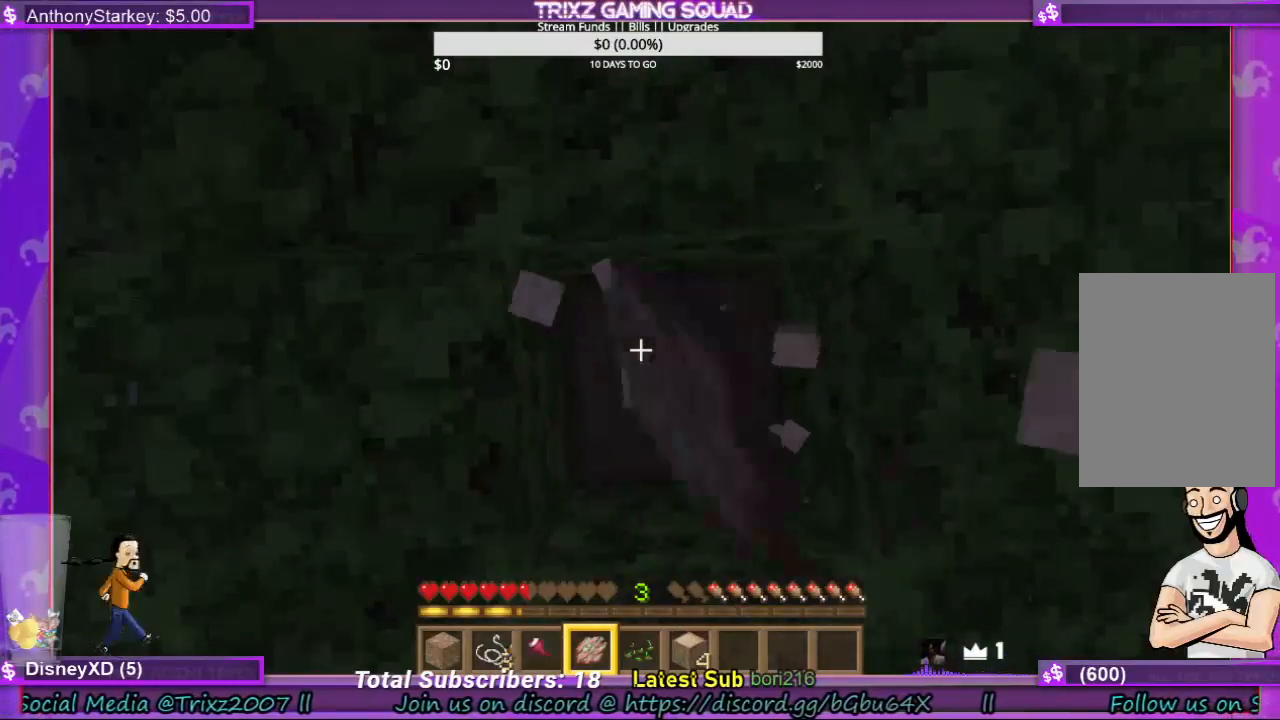
{"keys": [], "mouse": ["left"], "events": []}
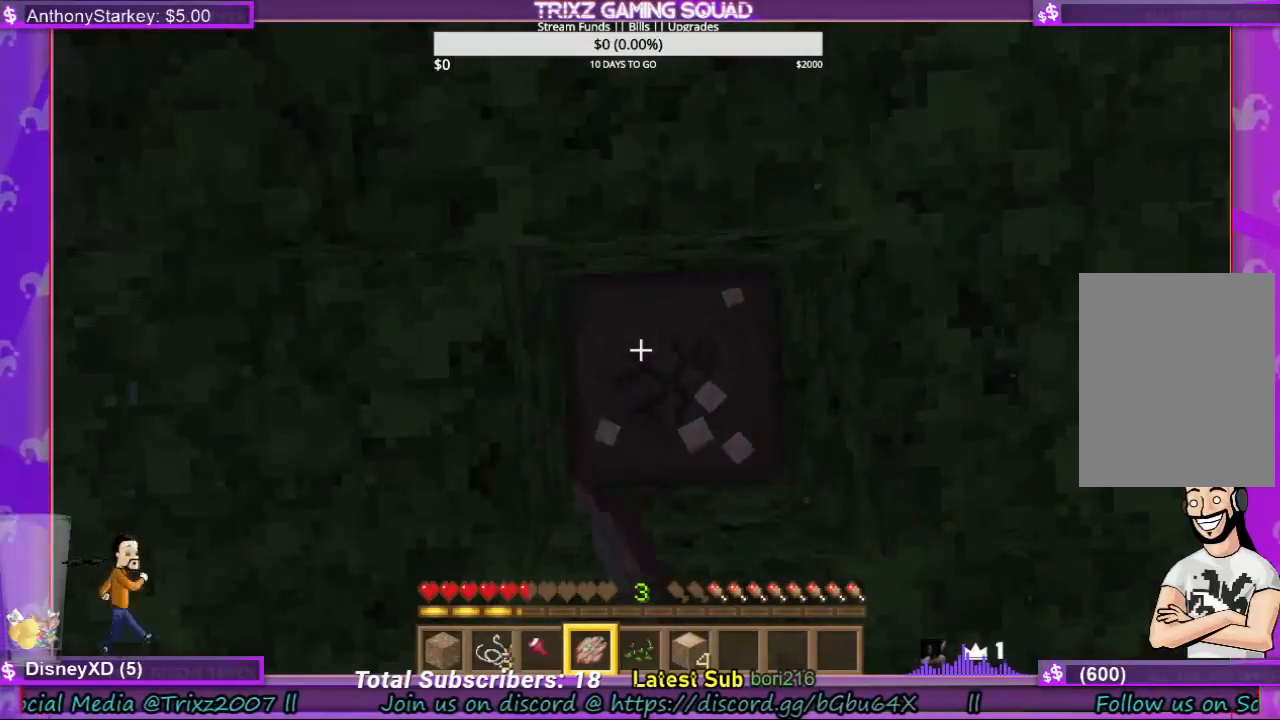
{"keys": [], "mouse": ["left"], "events": []}
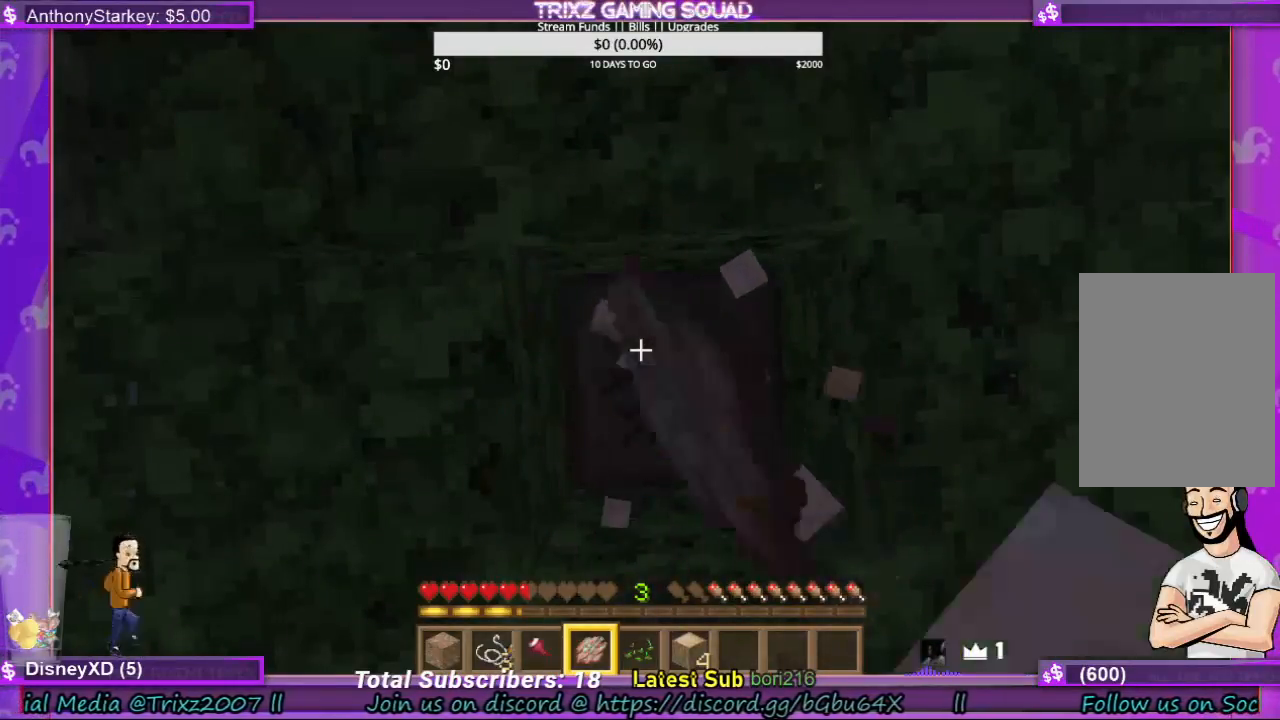
{"keys": [], "mouse": ["left"], "events": []}
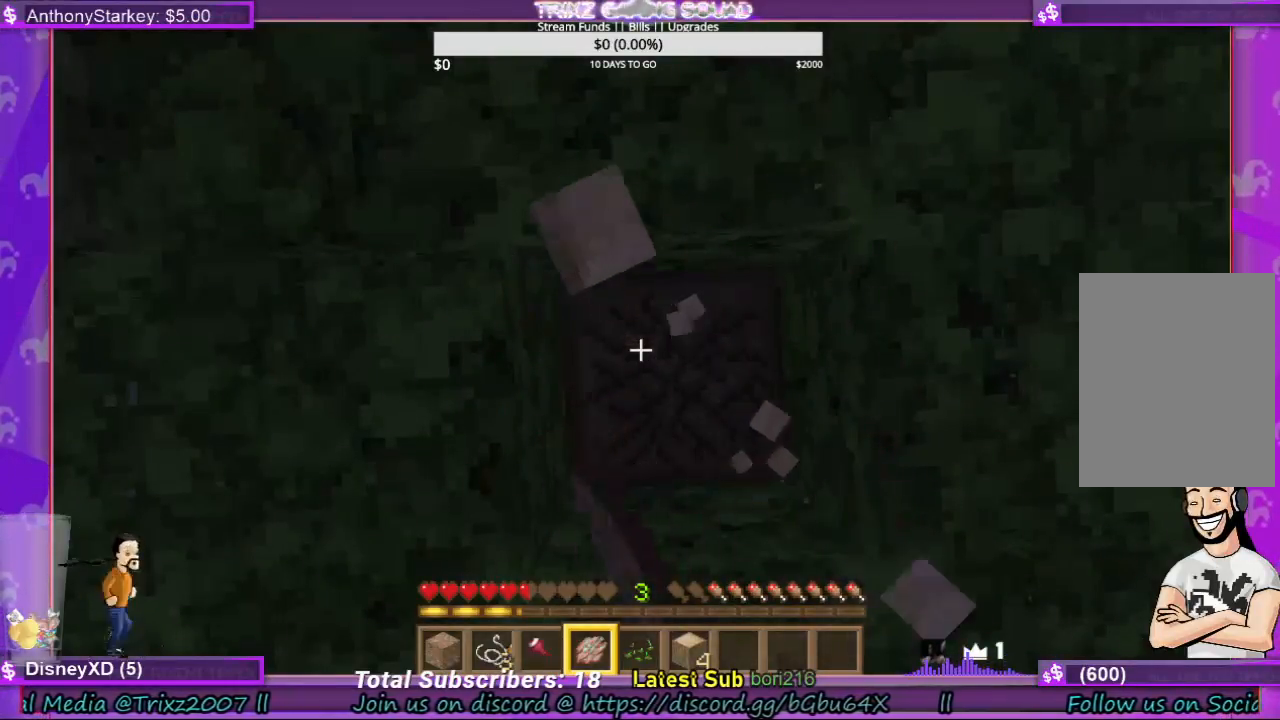
{"keys": [], "mouse": ["left"], "events": []}
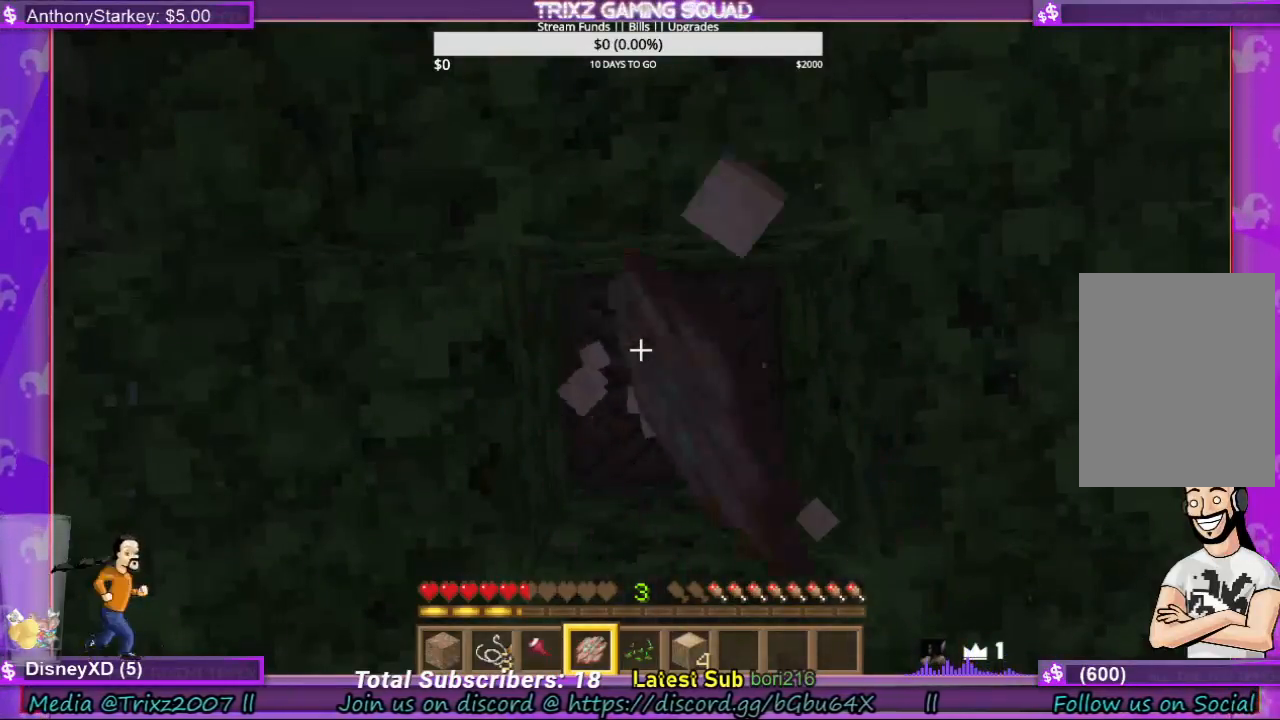
{"keys": [], "mouse": ["left"], "events": []}
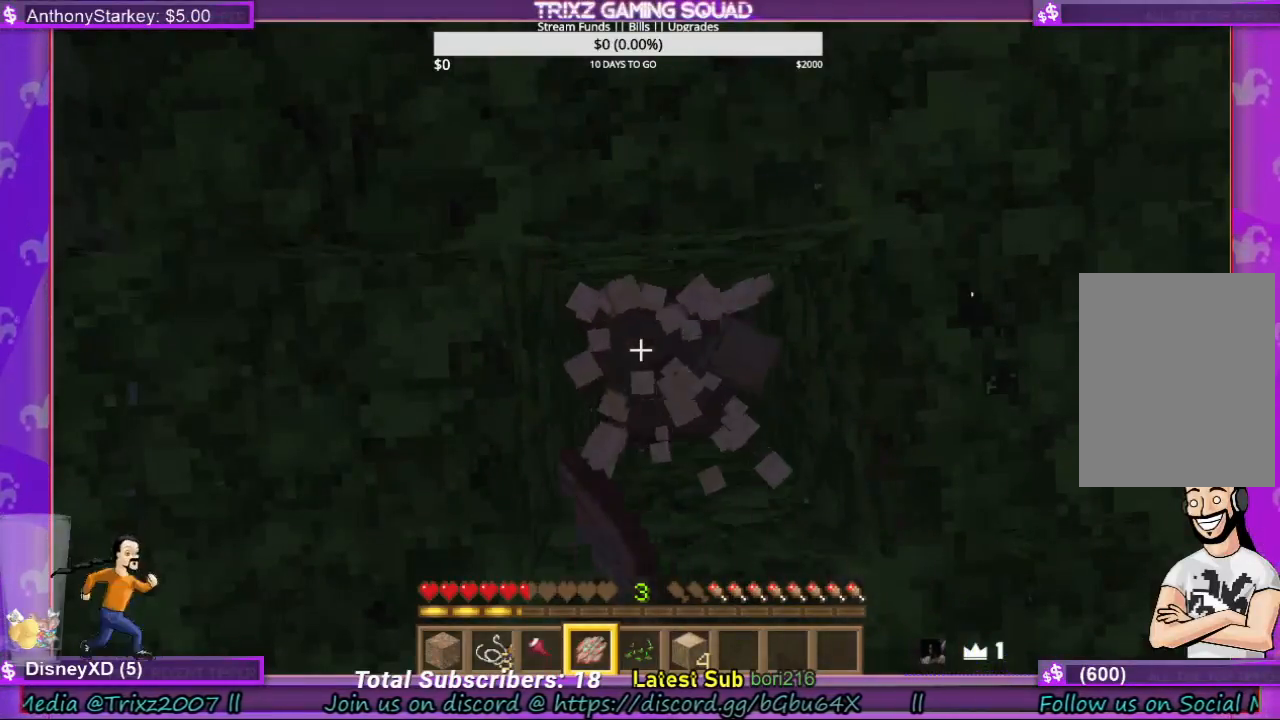
{"keys": [], "mouse": ["left"], "events": []}
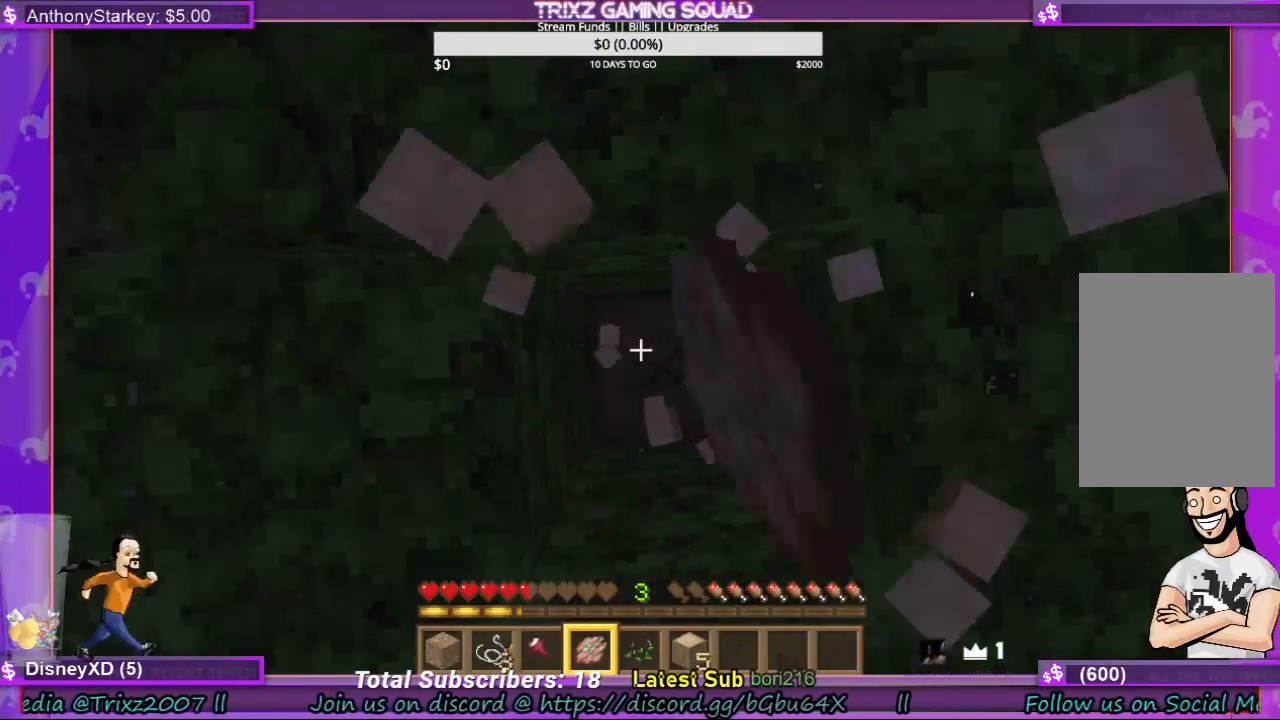
{"keys": [], "mouse": ["left"], "events": []}
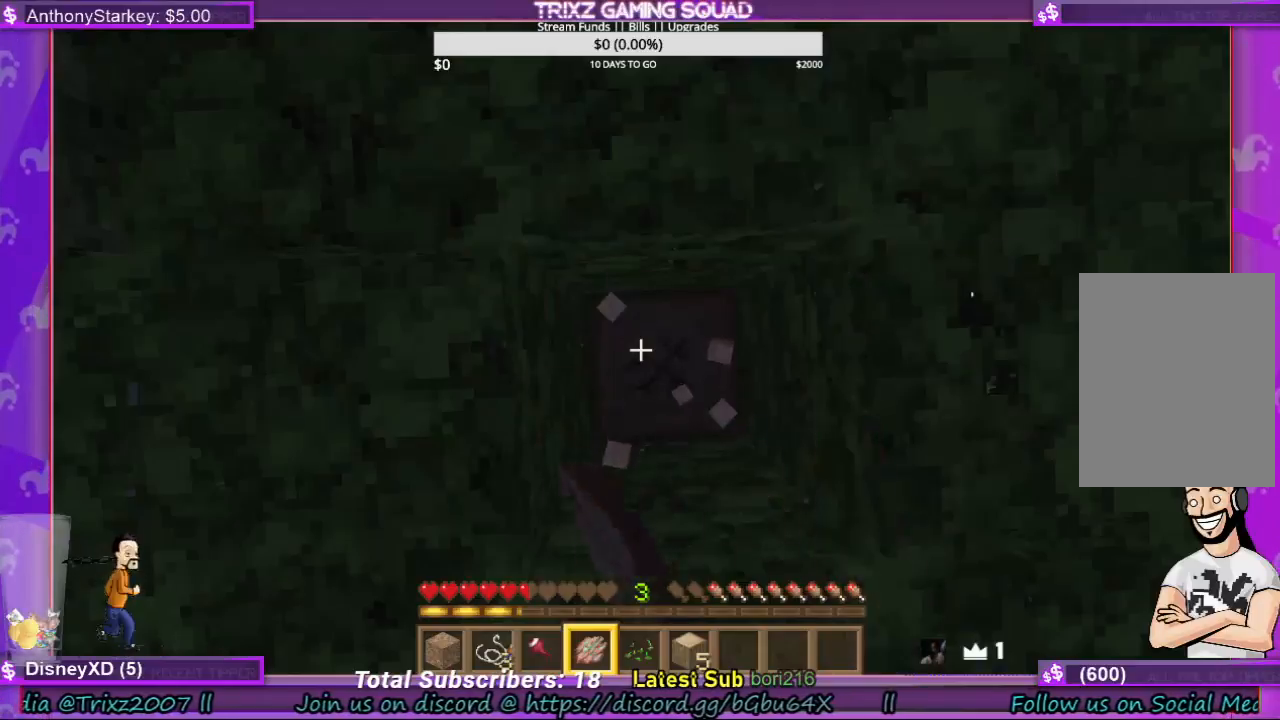
{"keys": [], "mouse": ["left"], "events": []}
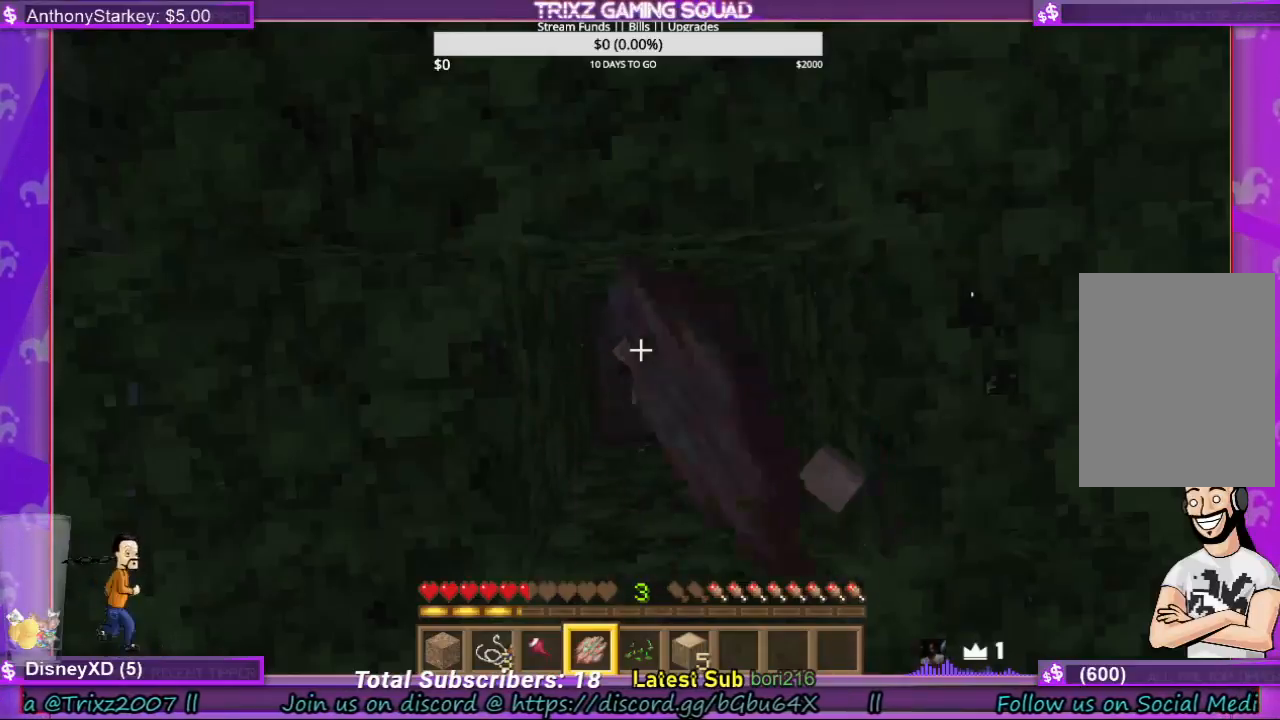
{"keys": [], "mouse": ["left"], "events": []}
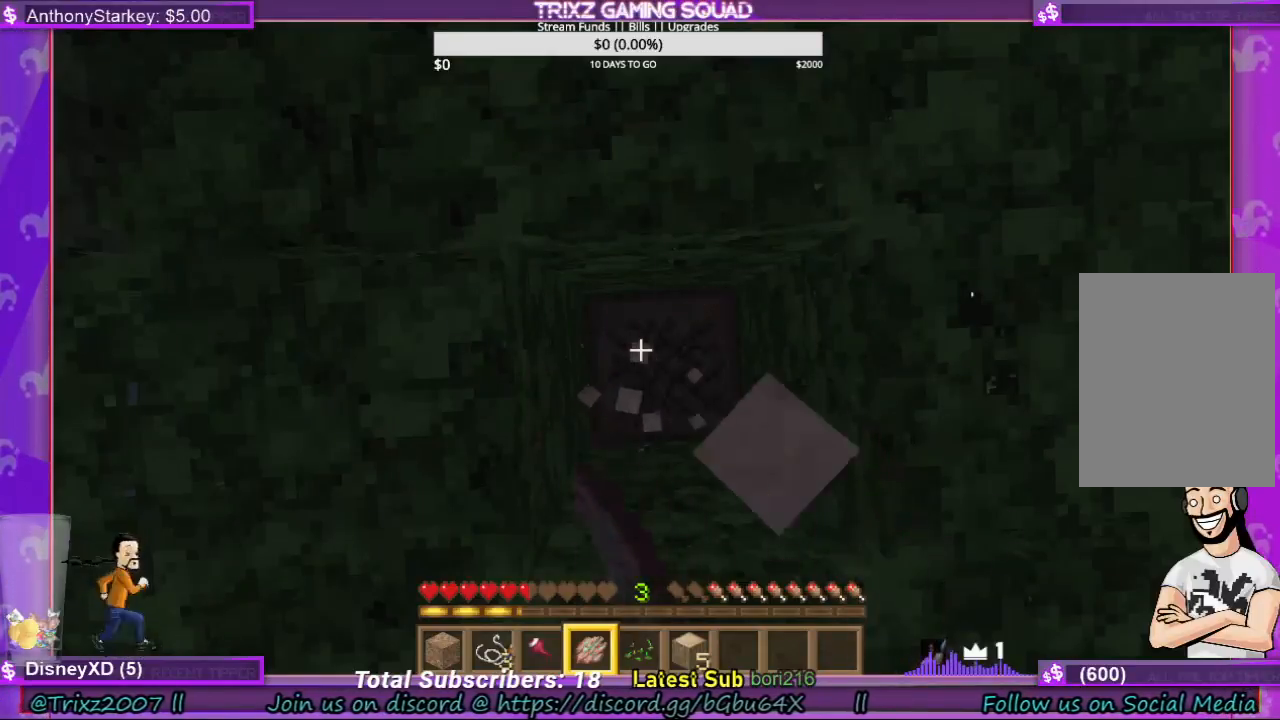
{"keys": [], "mouse": ["left"], "events": []}
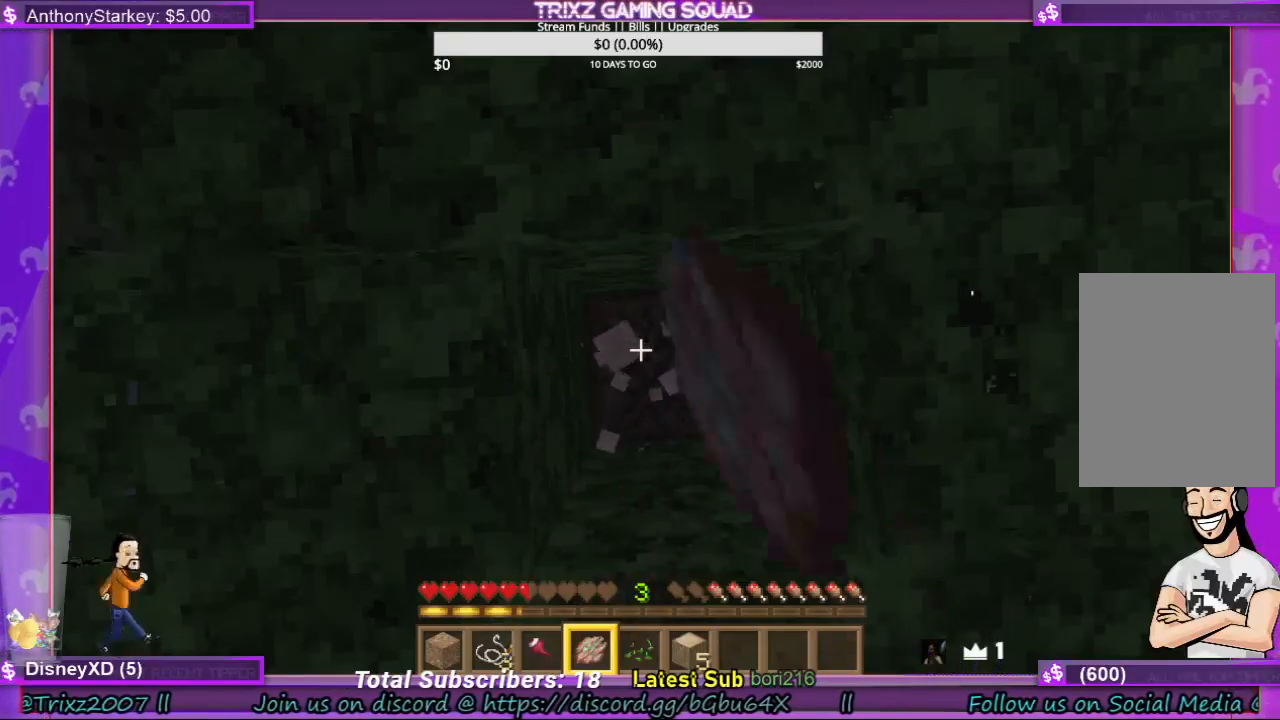
{"keys": [], "mouse": ["left"], "events": []}
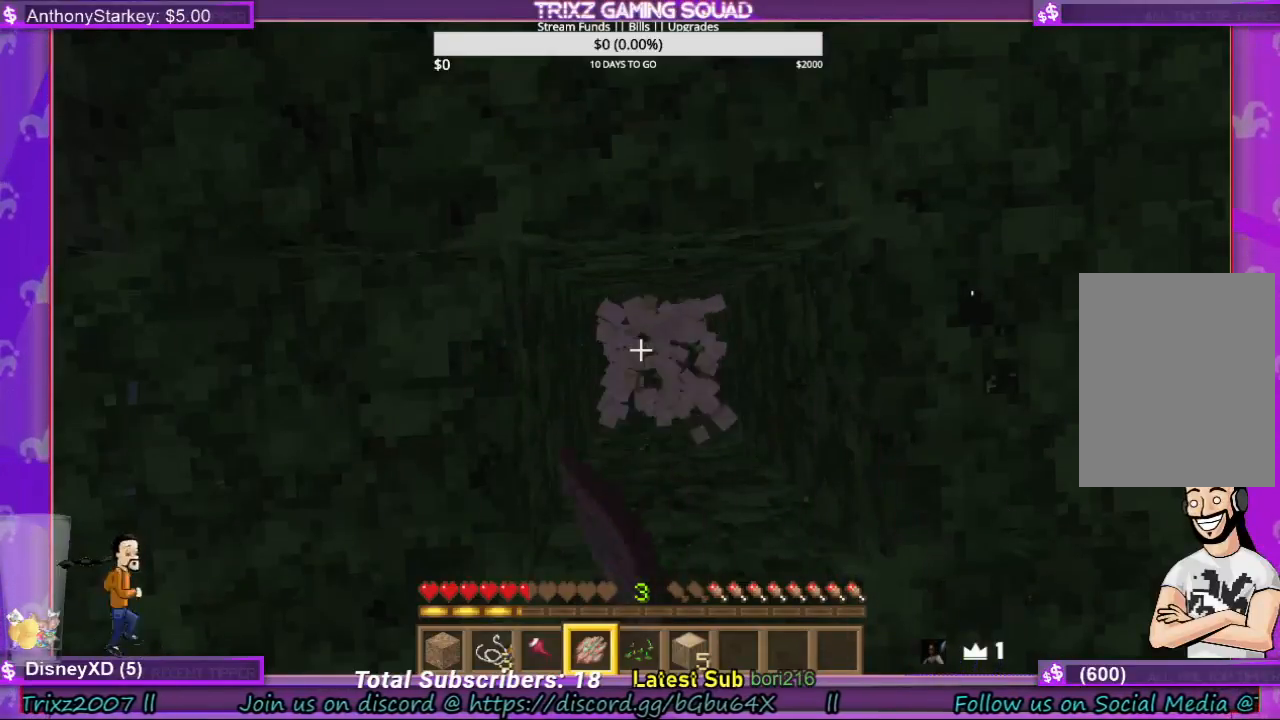
{"keys": [], "mouse": ["left"], "events": []}
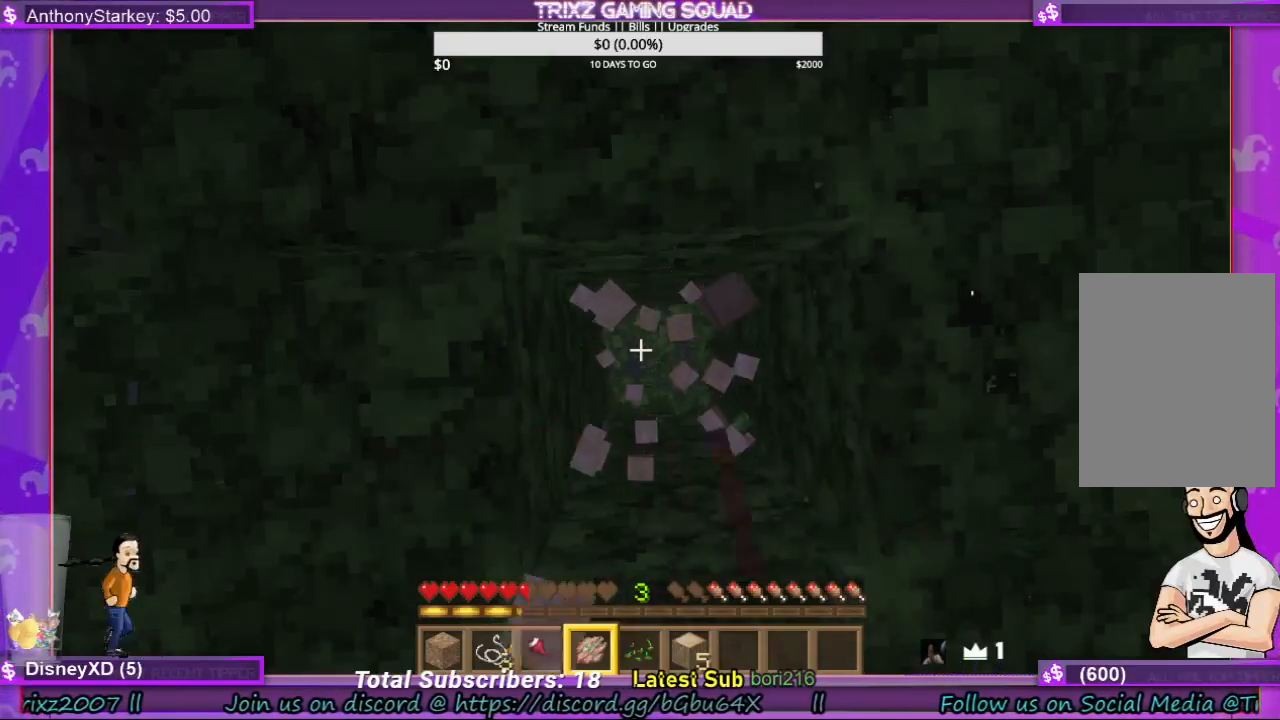
{"keys": [], "mouse": [], "events": [[500, "mouse_left", "up"]]}
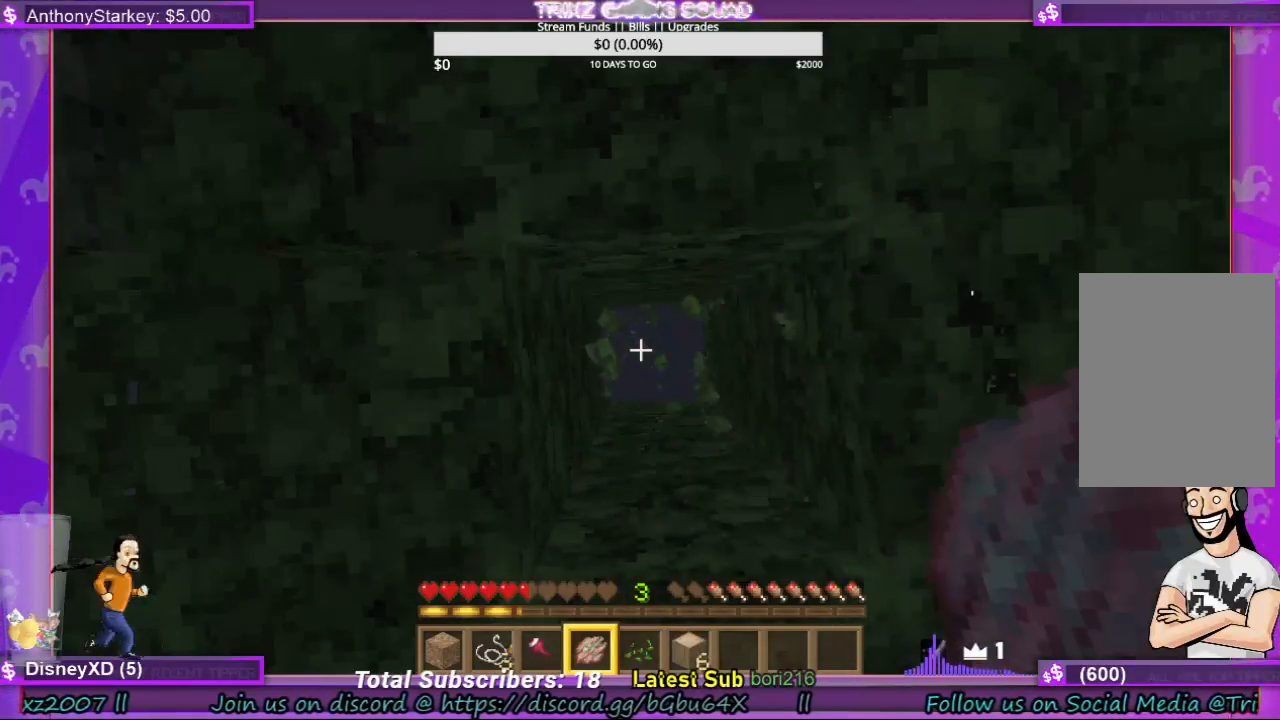
{"keys": [], "mouse": [], "events": []}
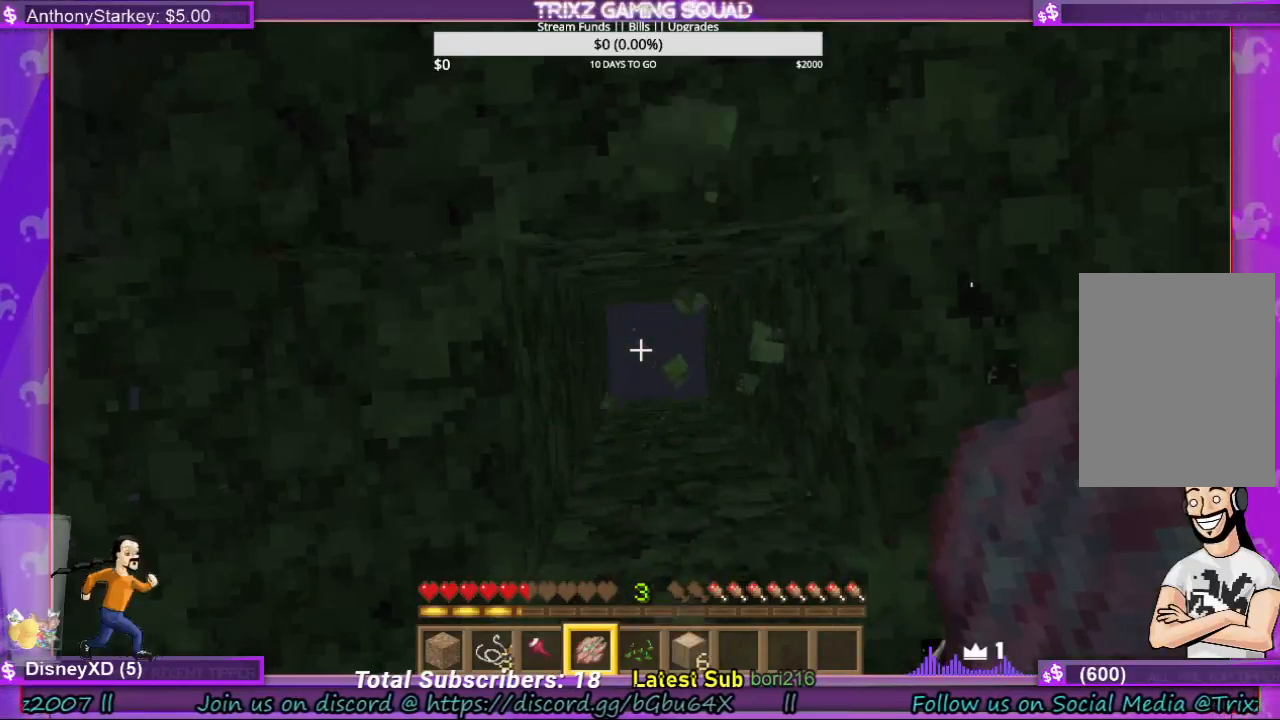
{"keys": [], "mouse": [], "events": []}
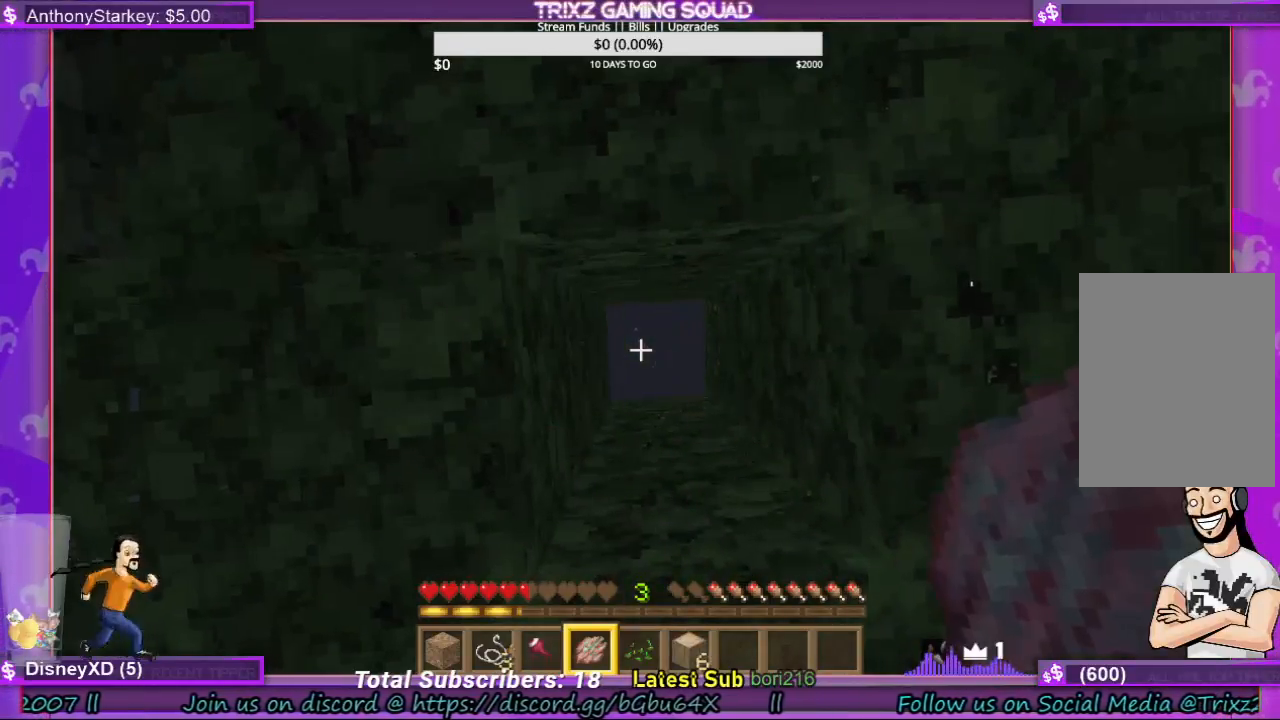
{"keys": [], "mouse": [], "events": []}
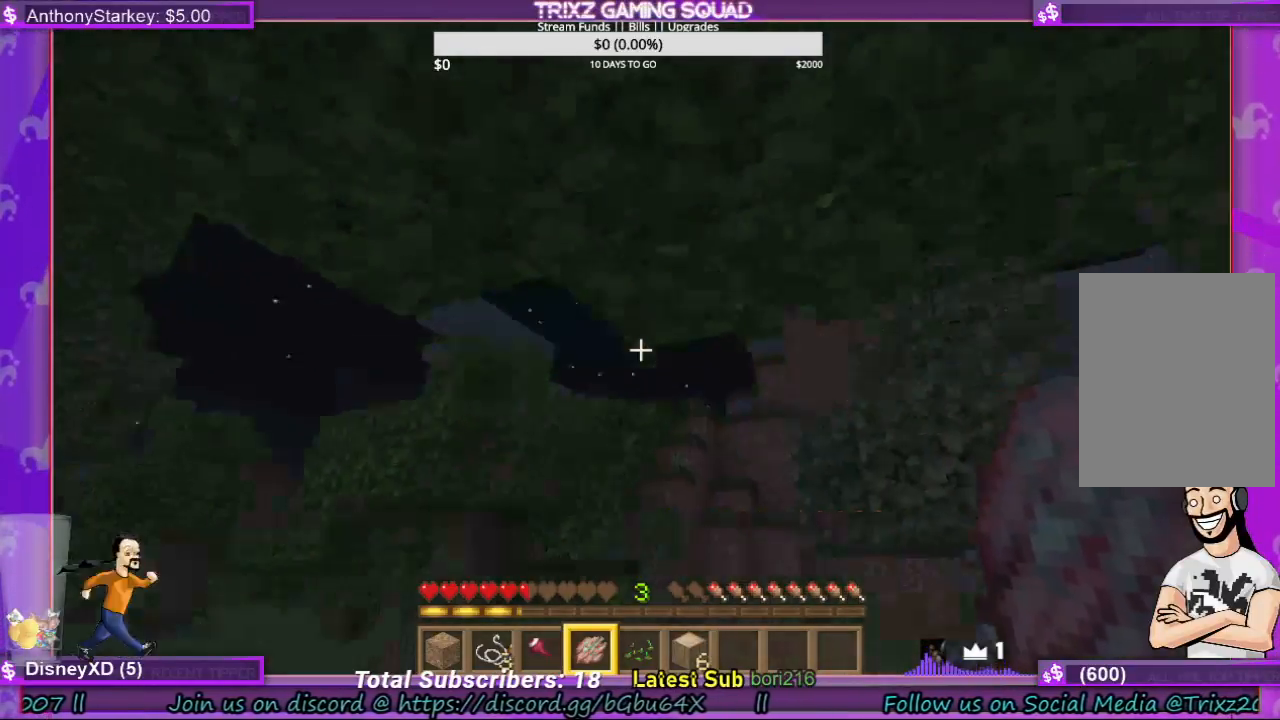
{"keys": [], "mouse": [], "events": []}
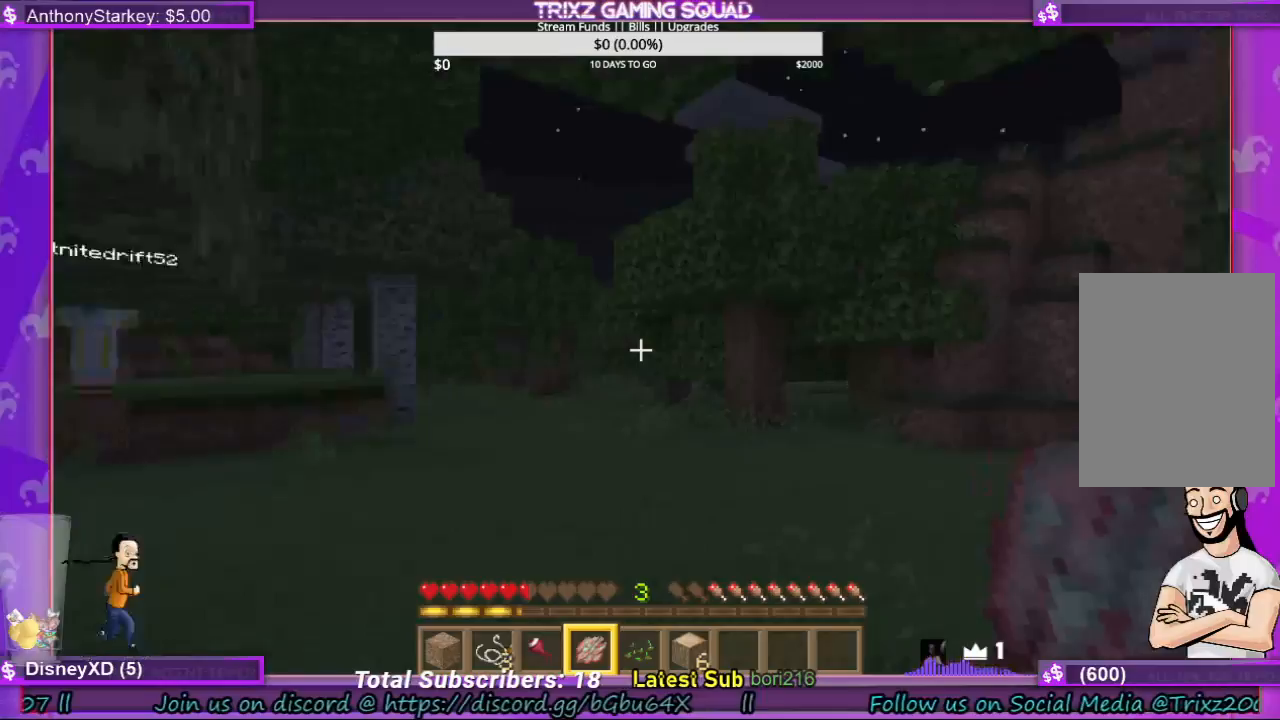
{"keys": [], "mouse": [], "events": [[200, "d", "down"], [333, "d", "up"]]}
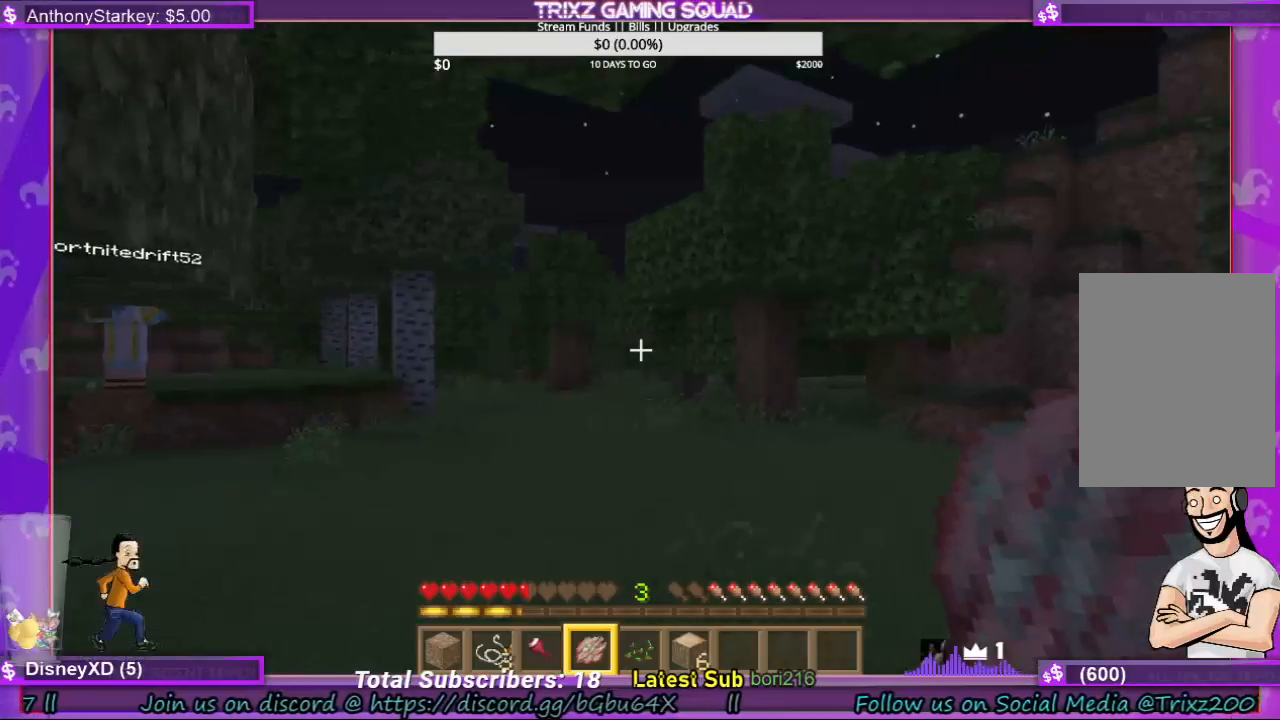
{"keys": [], "mouse": [], "events": []}
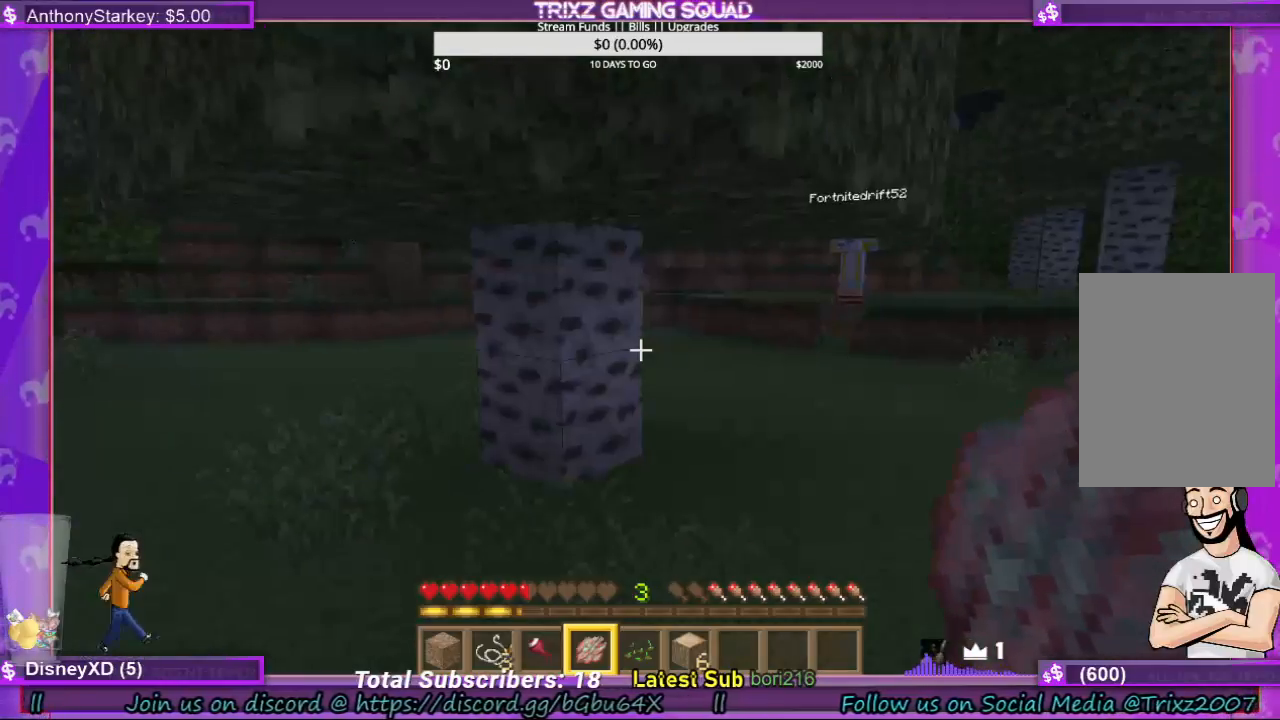
{"keys": ["w"], "mouse": [], "events": [[233, "w", "down"]]}
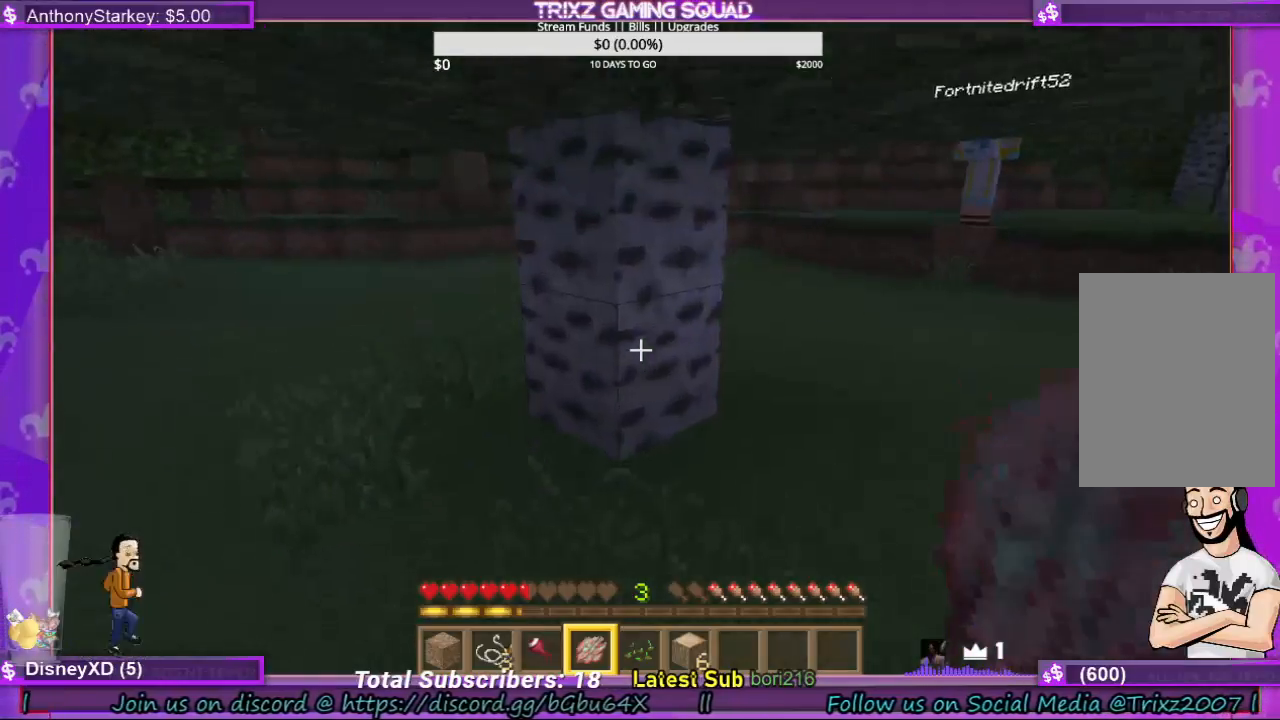
{"keys": [], "mouse": [], "events": [[67, "w", "up"], [300, "d", "down"], [400, "d", "up"]]}